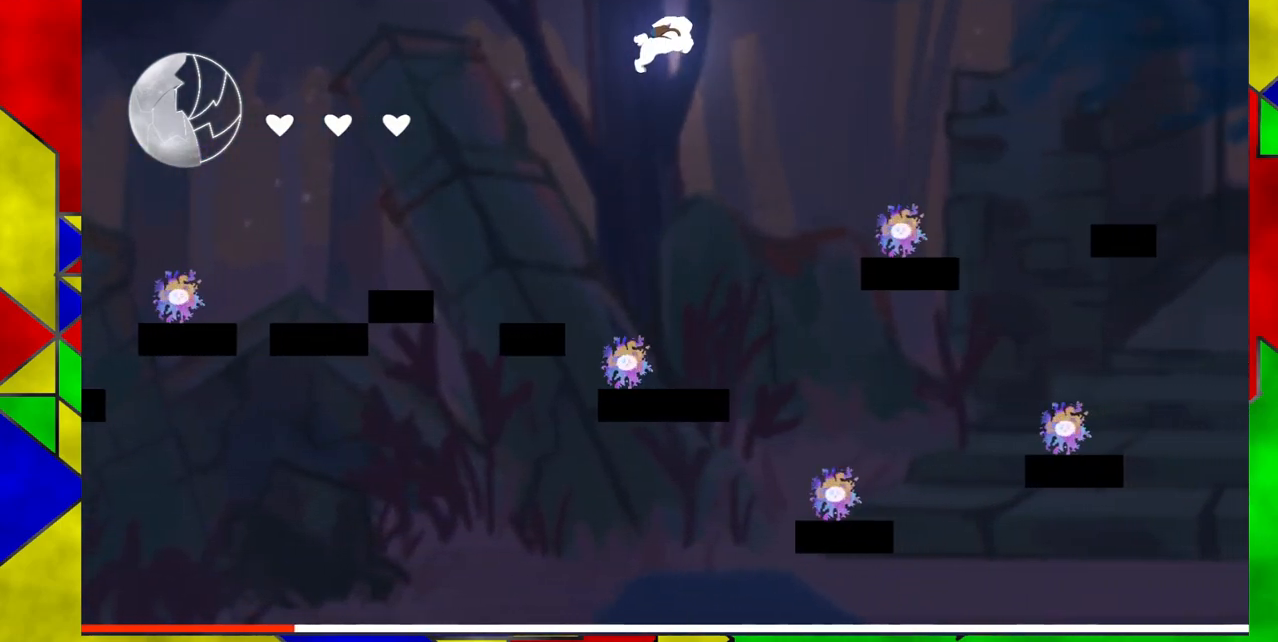
Gameplay with a controller (Nintendo layout); each line is a JSON object with the inputs held at the frame after it. "events" lists button and stick changes between this image and that frame as [ms after this image, input, new state], when the widget could be followed in between. Not read: L1 L2 L3 R1 R2 R3 left_stick right_stick.
{"buttons": ["DPAD_RIGHT"], "events": [[100, "Y", "down"], [367, "Y", "up"], [383, "B", "up"]]}
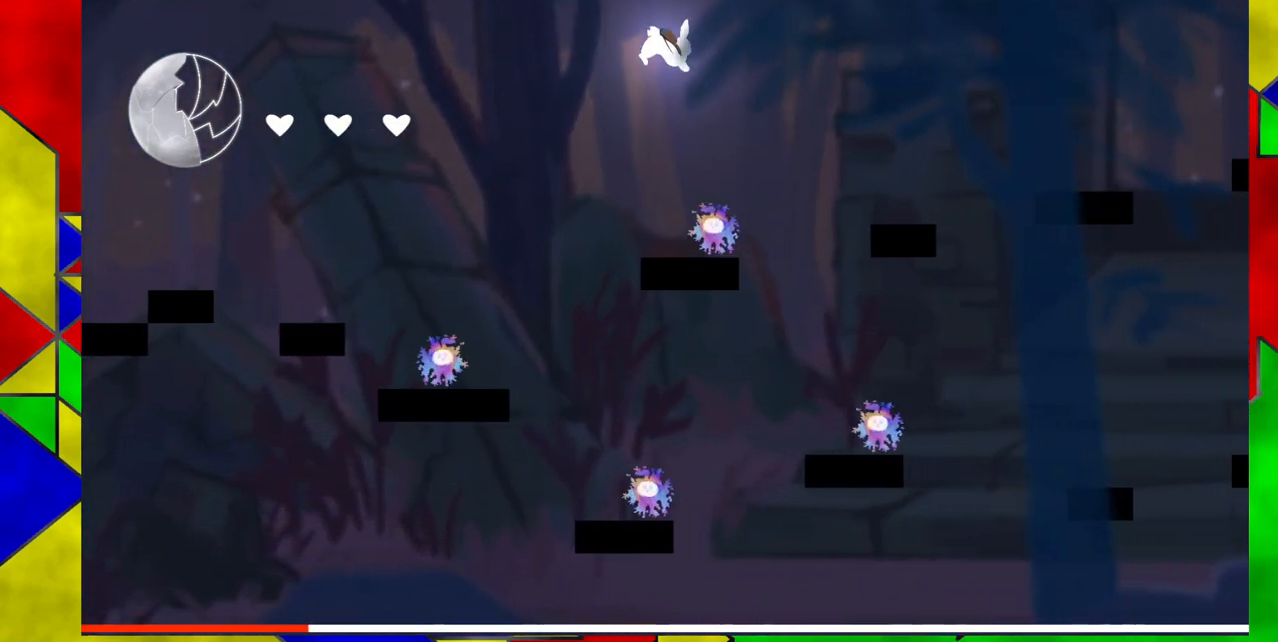
{"buttons": [], "events": [[167, "DPAD_RIGHT", "up"]]}
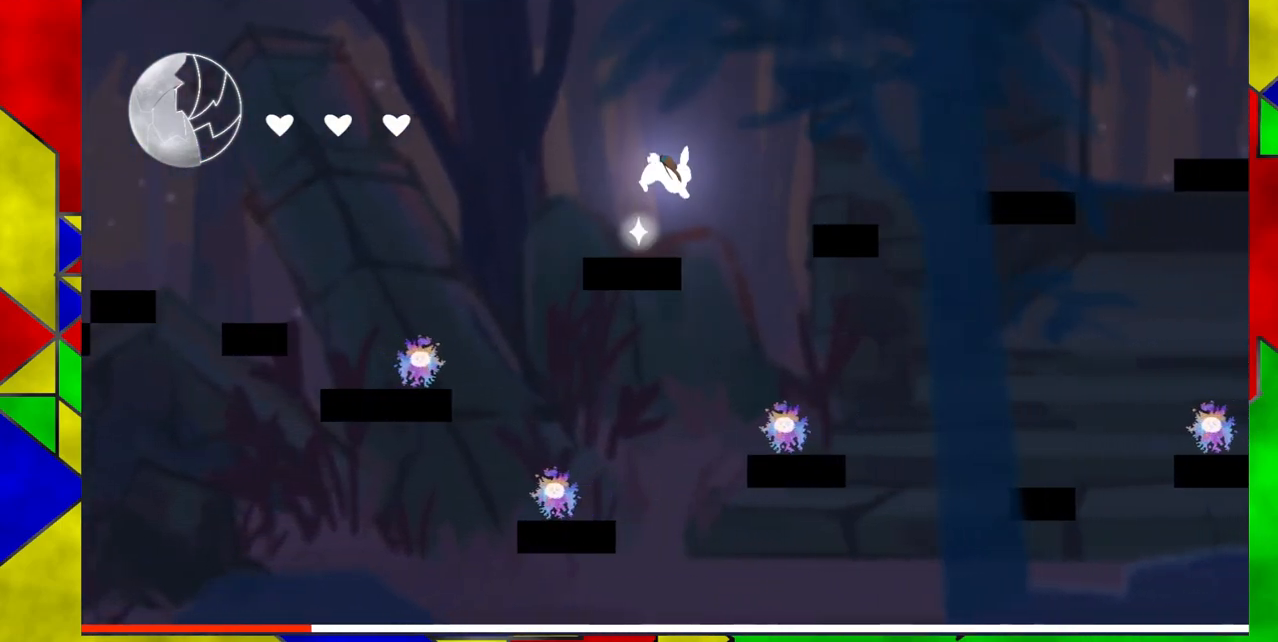
{"buttons": ["B", "DPAD_RIGHT"], "events": [[300, "B", "down"], [383, "DPAD_RIGHT", "down"]]}
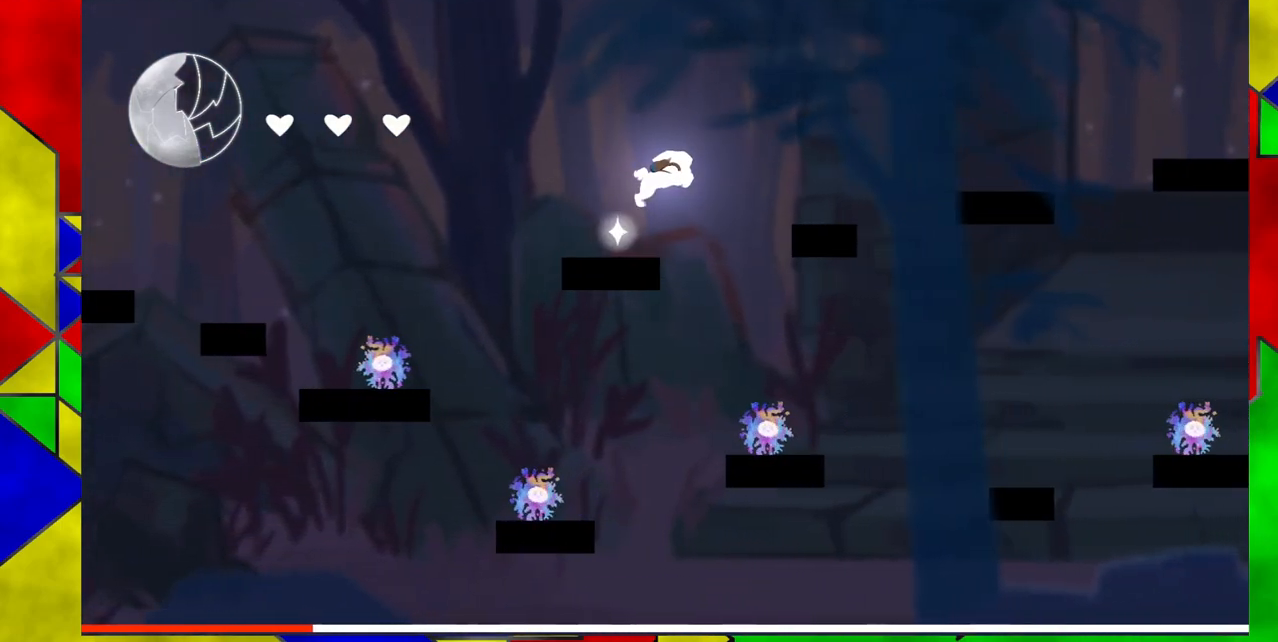
{"buttons": ["DPAD_RIGHT"], "events": [[317, "B", "up"]]}
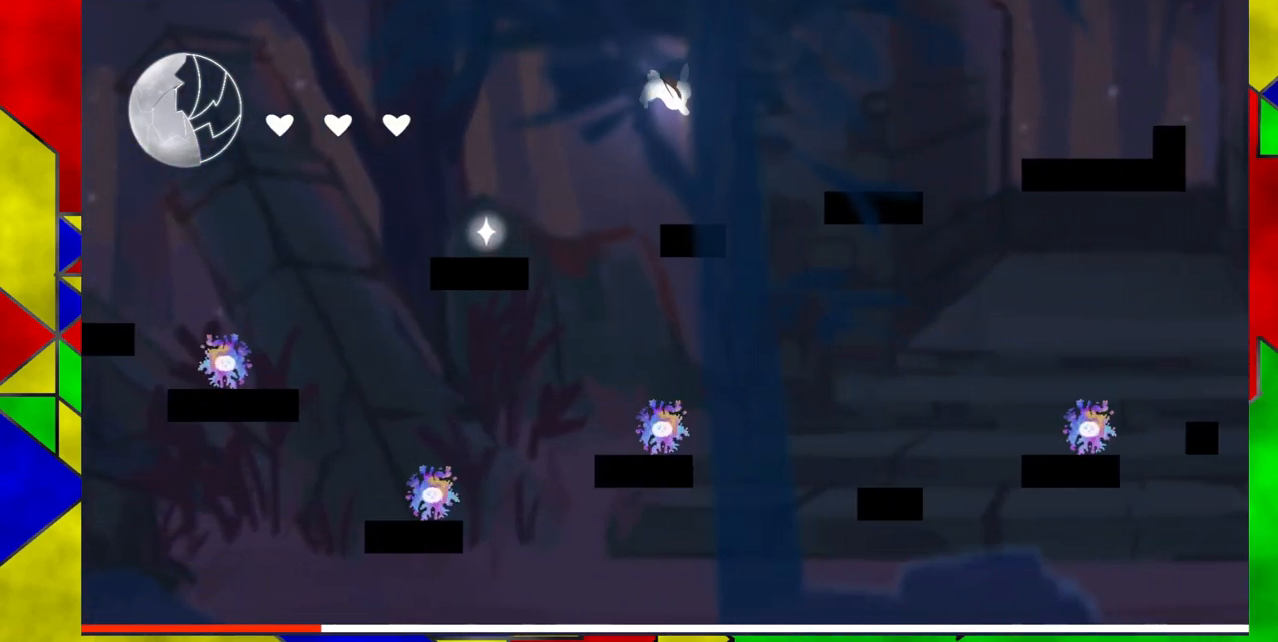
{"buttons": ["B", "DPAD_RIGHT"], "events": [[67, "B", "down"]]}
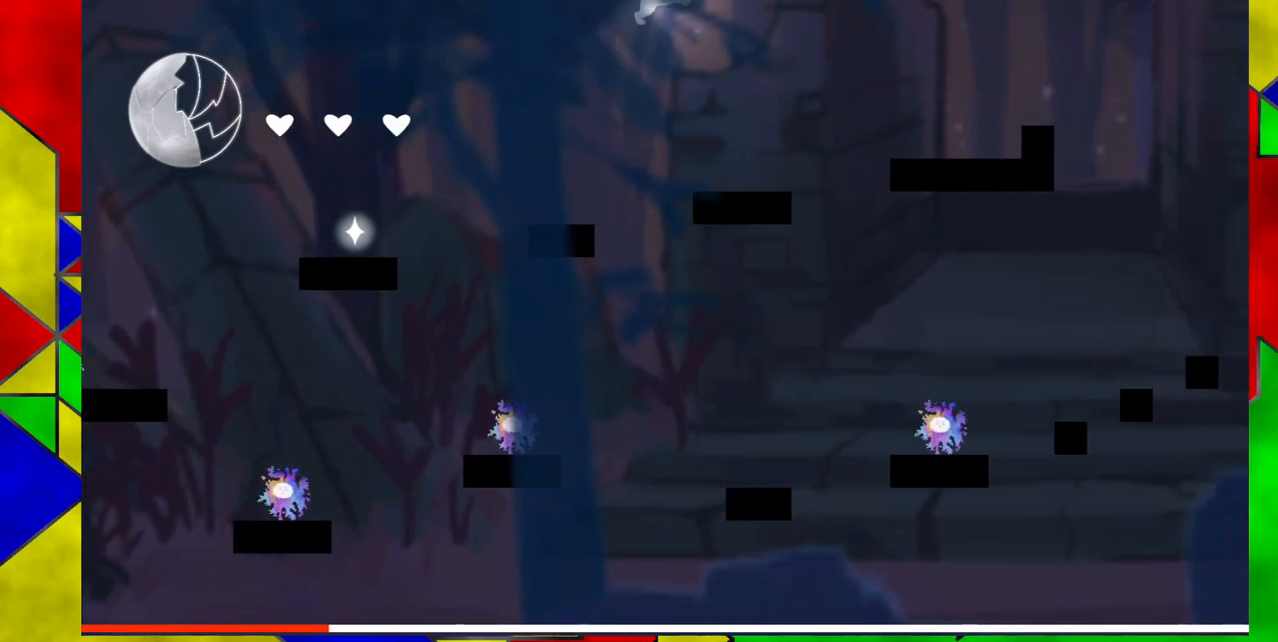
{"buttons": ["DPAD_RIGHT"], "events": [[150, "Y", "down"], [417, "Y", "up"], [450, "B", "up"]]}
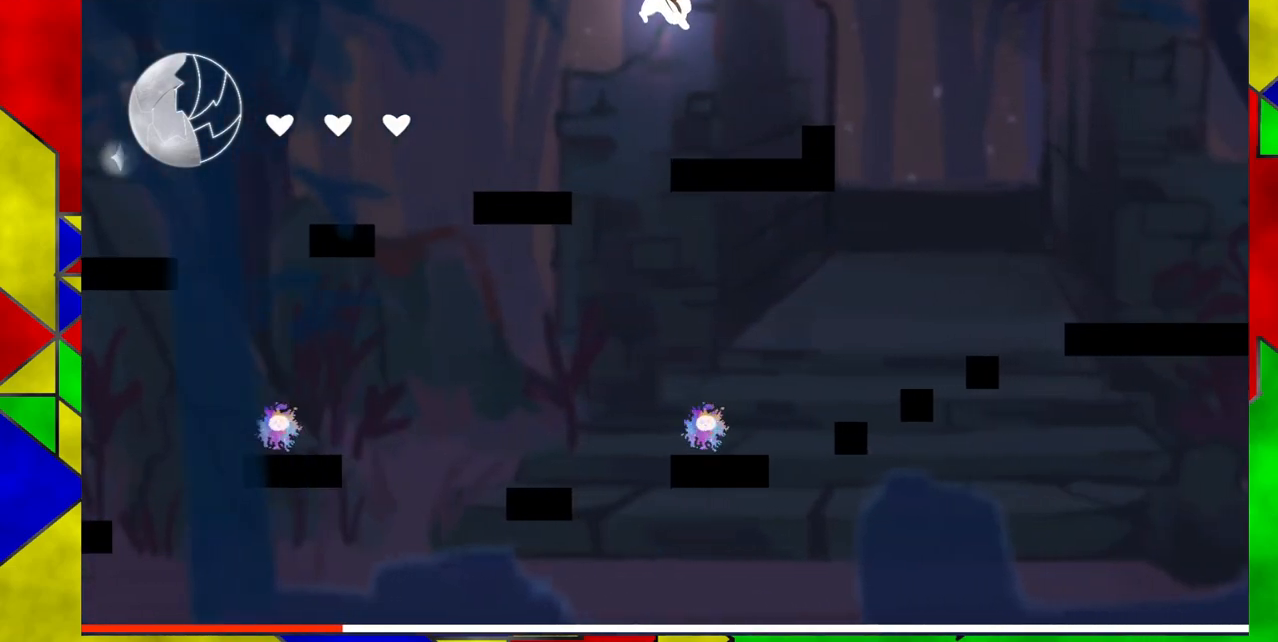
{"buttons": ["B", "DPAD_RIGHT"], "events": [[117, "DPAD_RIGHT", "up"], [267, "DPAD_RIGHT", "down"], [367, "B", "down"]]}
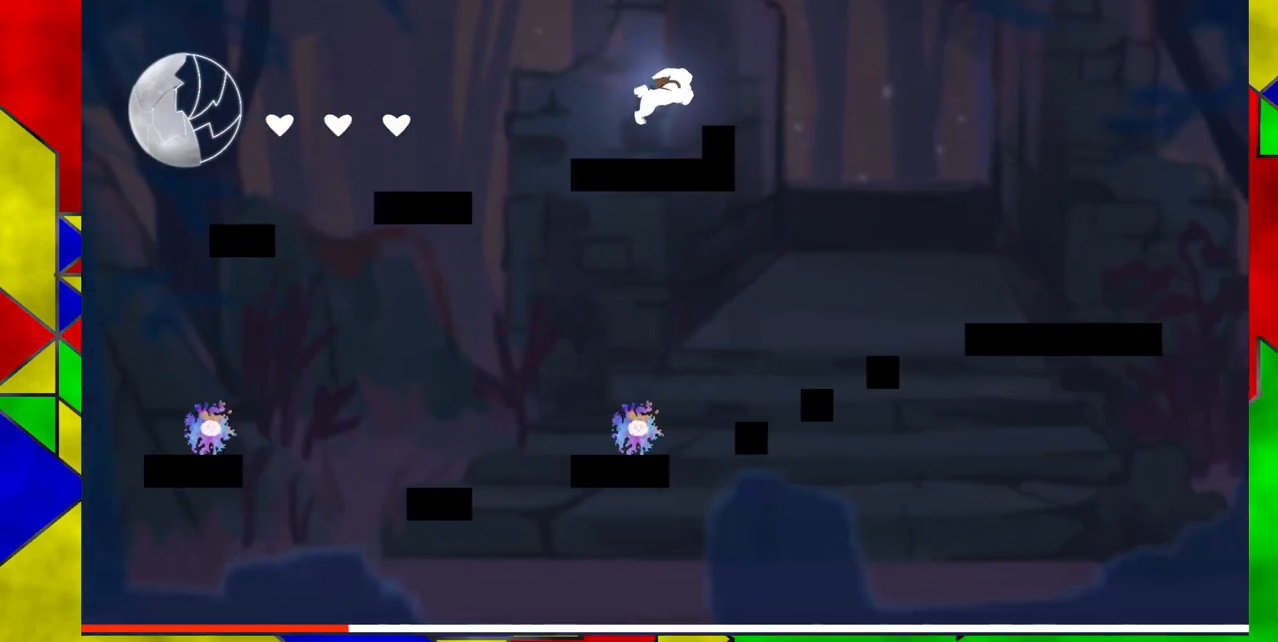
{"buttons": ["DPAD_RIGHT"], "events": [[417, "B", "up"]]}
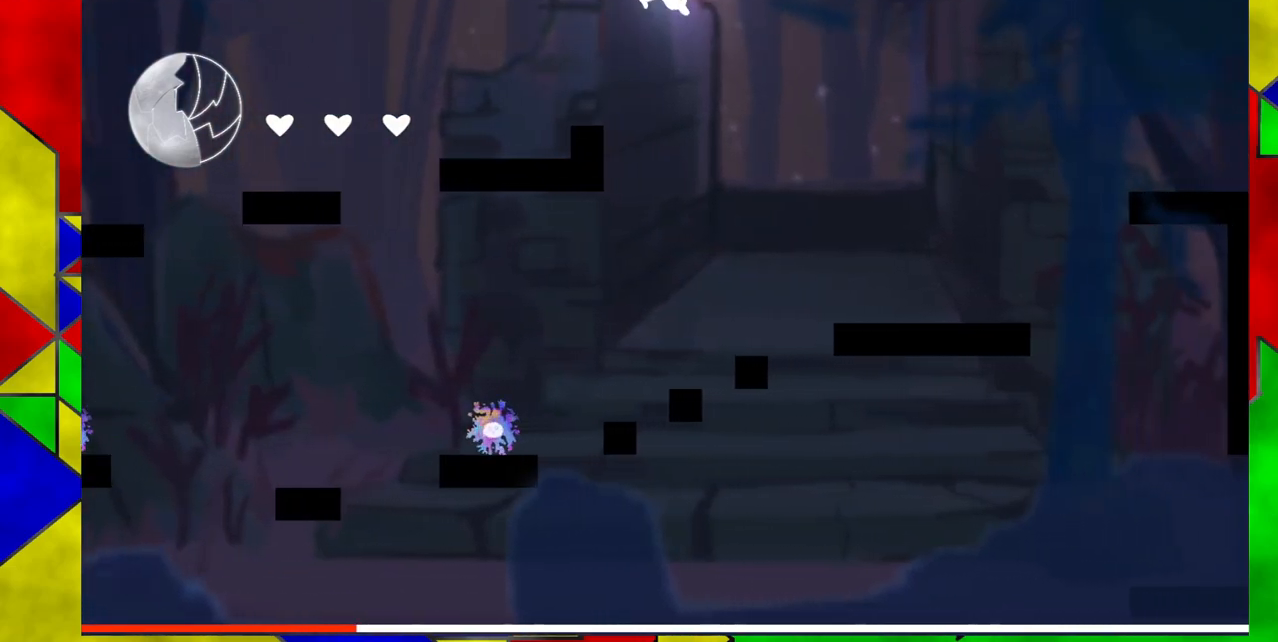
{"buttons": ["B", "DPAD_RIGHT"], "events": [[400, "B", "down"]]}
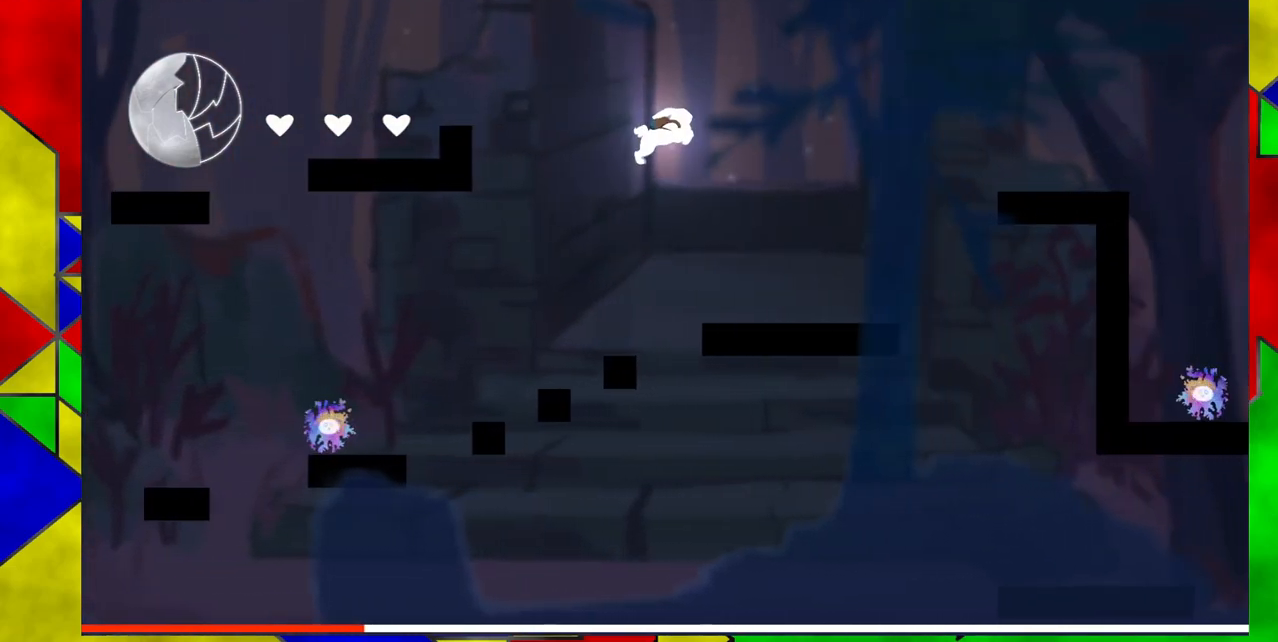
{"buttons": ["B", "DPAD_RIGHT"], "events": []}
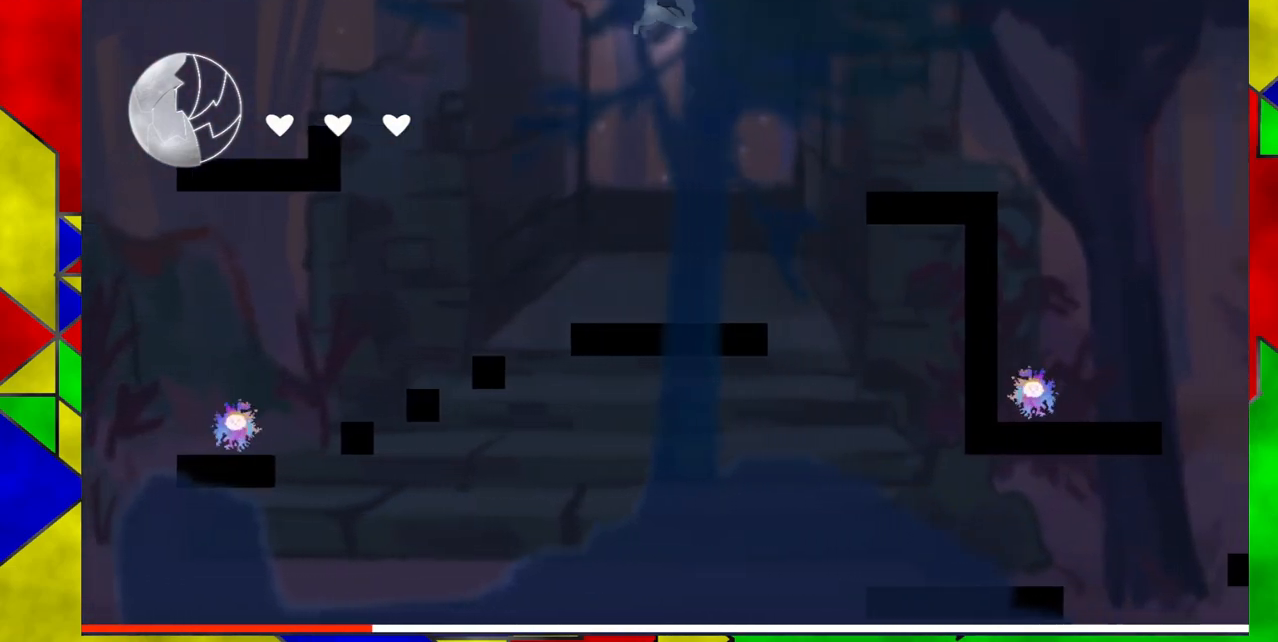
{"buttons": ["DPAD_RIGHT"], "events": [[17, "Y", "down"], [350, "Y", "up"], [400, "B", "up"]]}
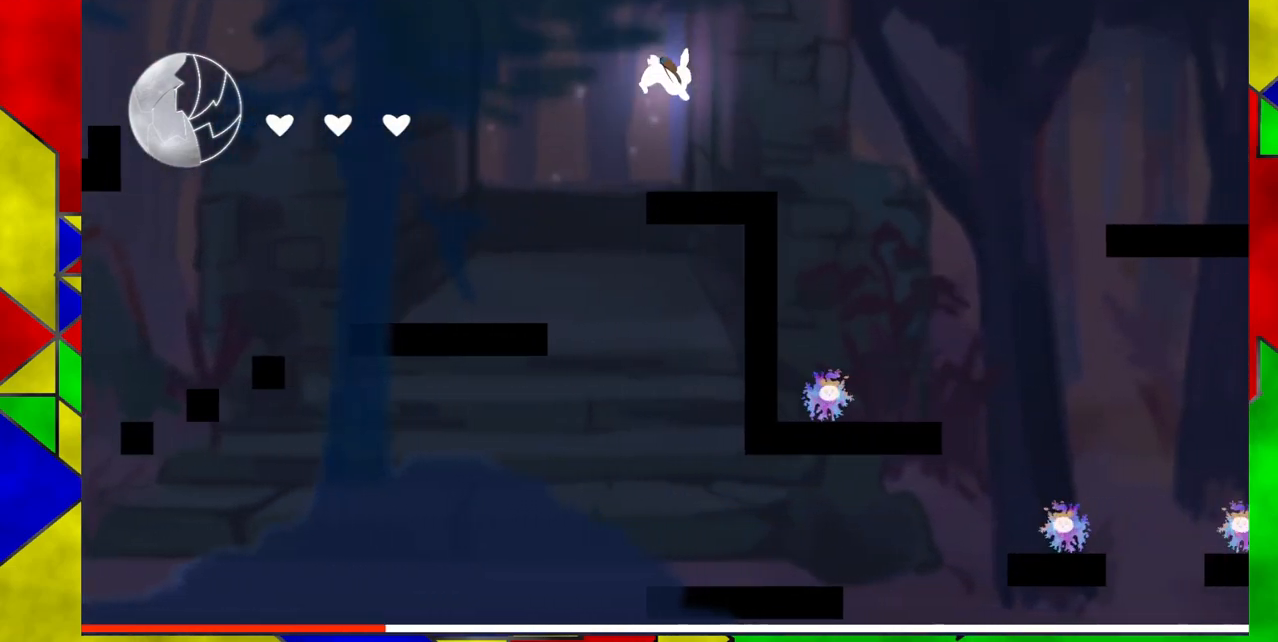
{"buttons": ["B", "DPAD_RIGHT"], "events": [[250, "B", "down"]]}
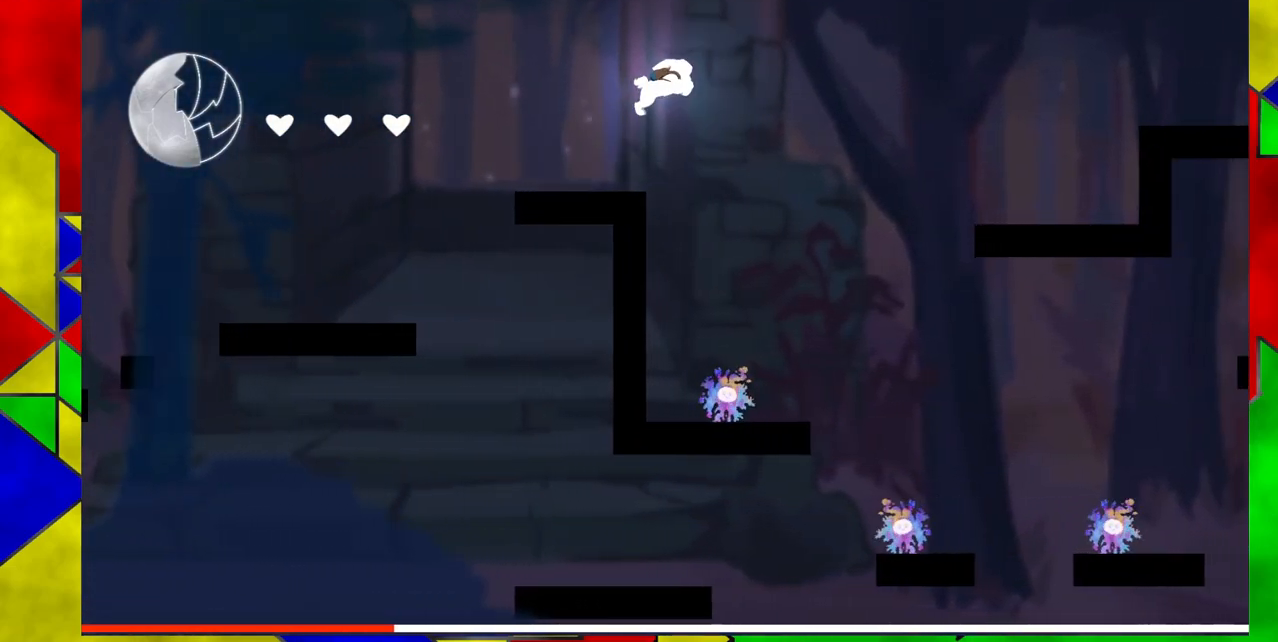
{"buttons": ["B", "Y", "DPAD_RIGHT"], "events": [[400, "Y", "down"]]}
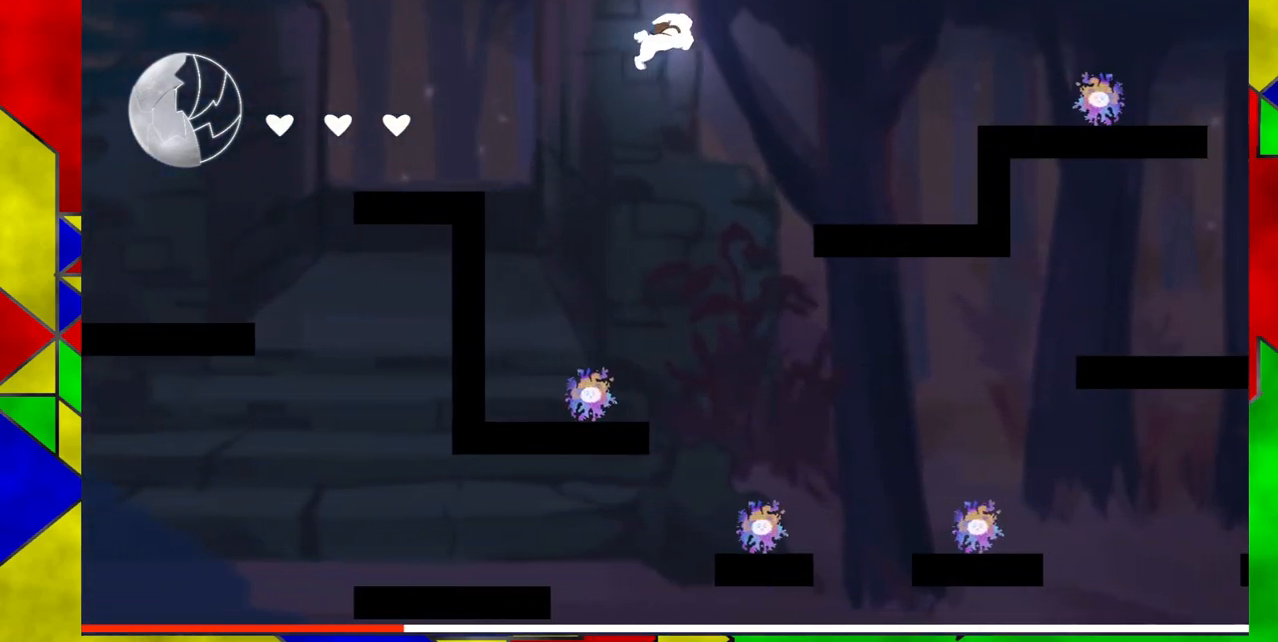
{"buttons": [], "events": [[150, "Y", "up"], [200, "B", "up"], [433, "DPAD_RIGHT", "up"]]}
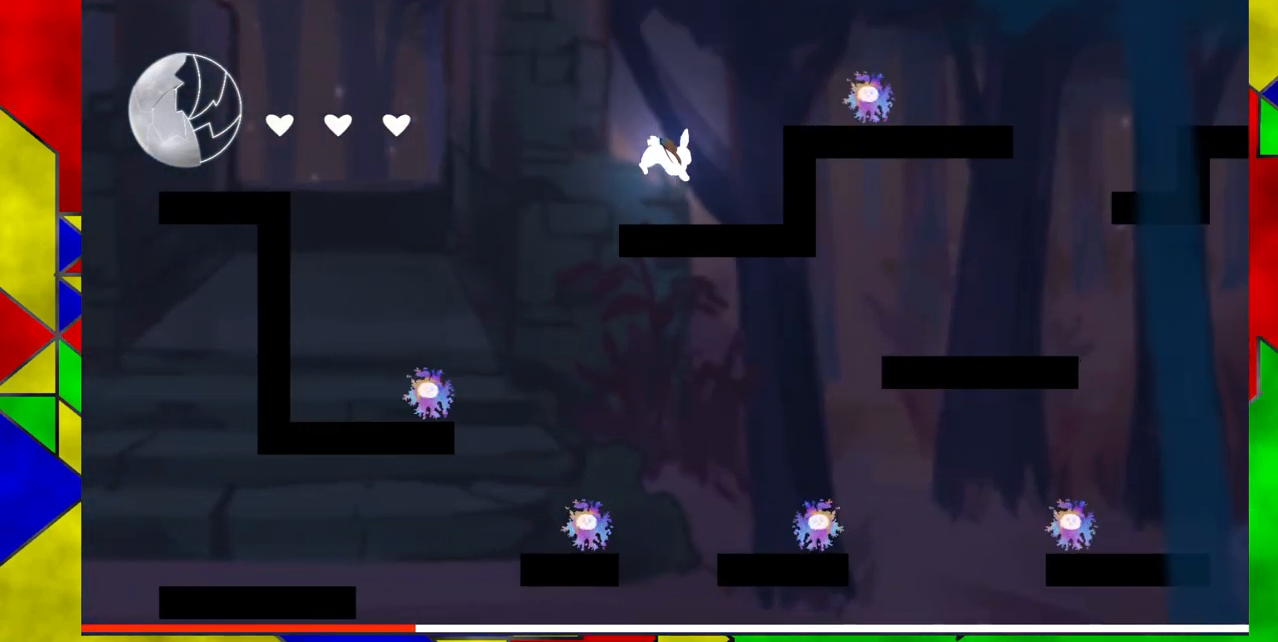
{"buttons": ["B", "DPAD_RIGHT"], "events": [[117, "B", "down"], [400, "B", "up"], [450, "B", "down"], [450, "DPAD_RIGHT", "down"]]}
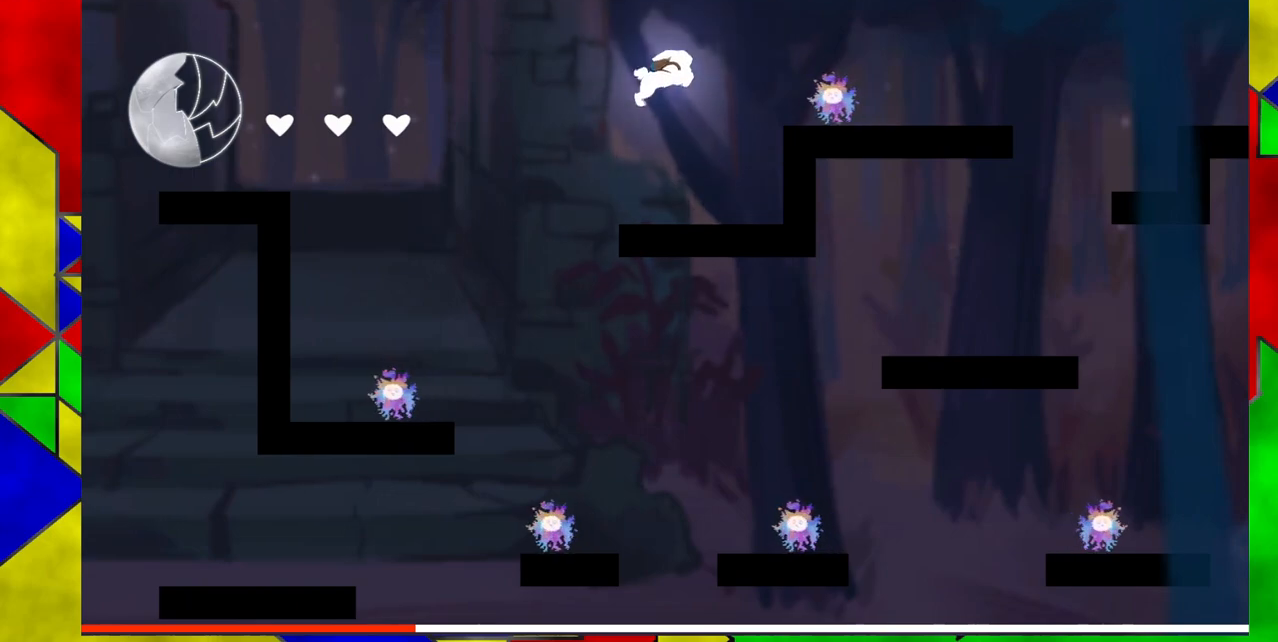
{"buttons": ["DPAD_RIGHT"], "events": [[500, "B", "up"]]}
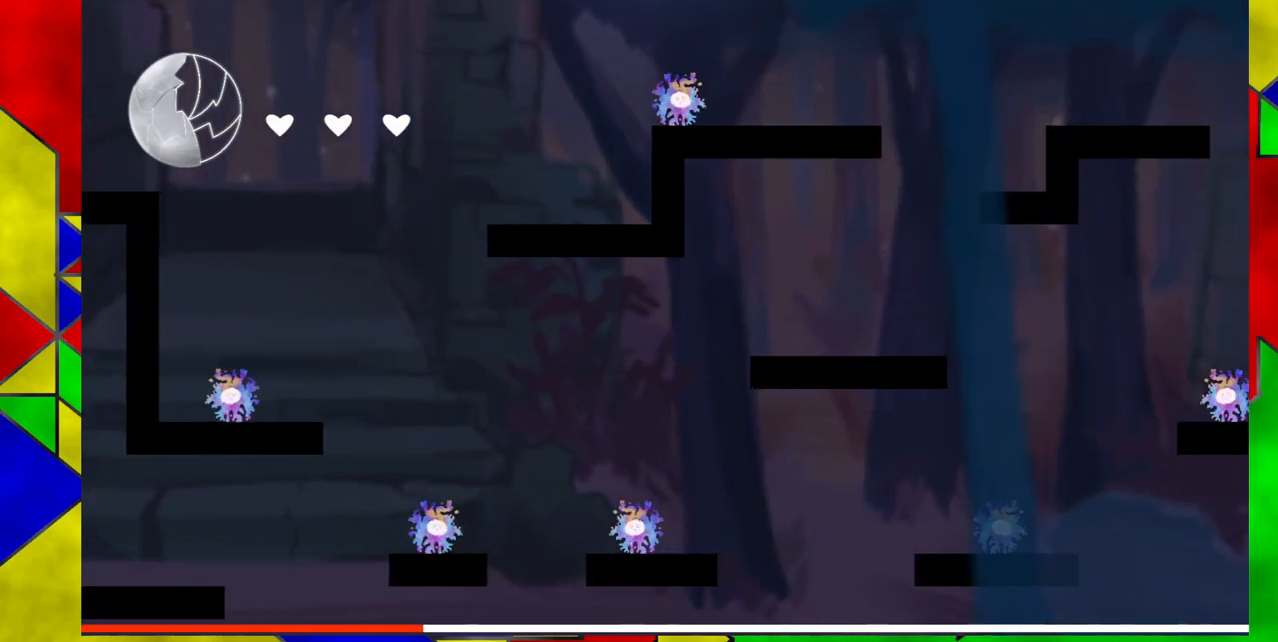
{"buttons": ["DPAD_RIGHT"], "events": []}
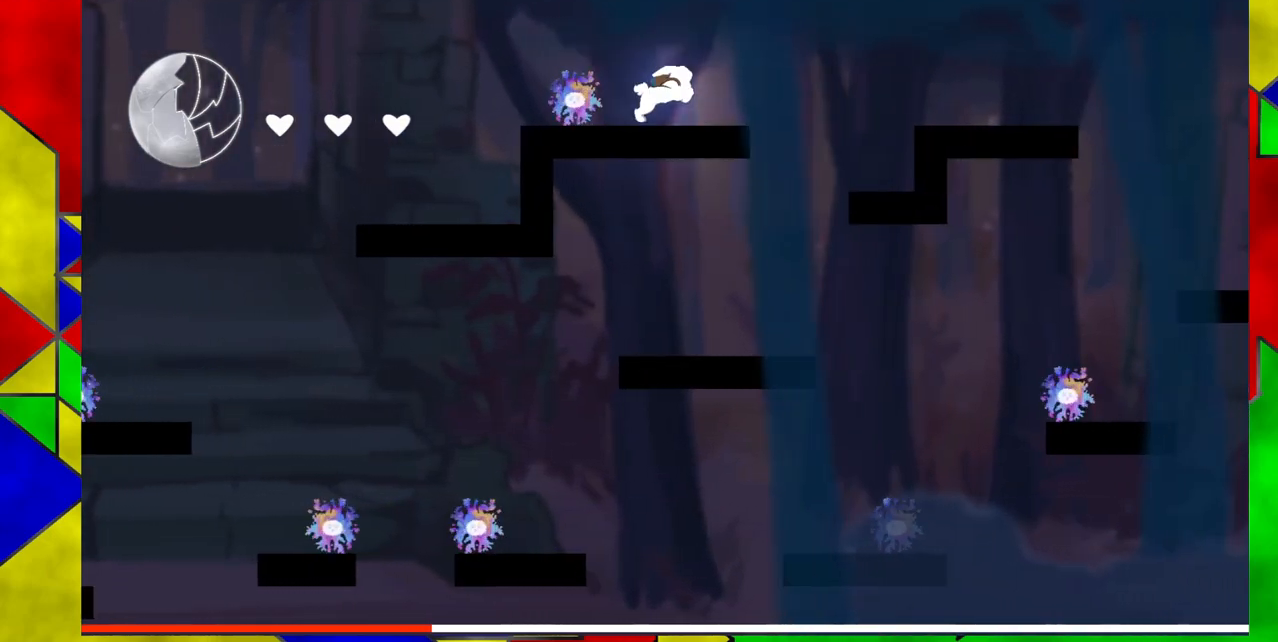
{"buttons": ["B", "DPAD_RIGHT"], "events": [[167, "B", "down"]]}
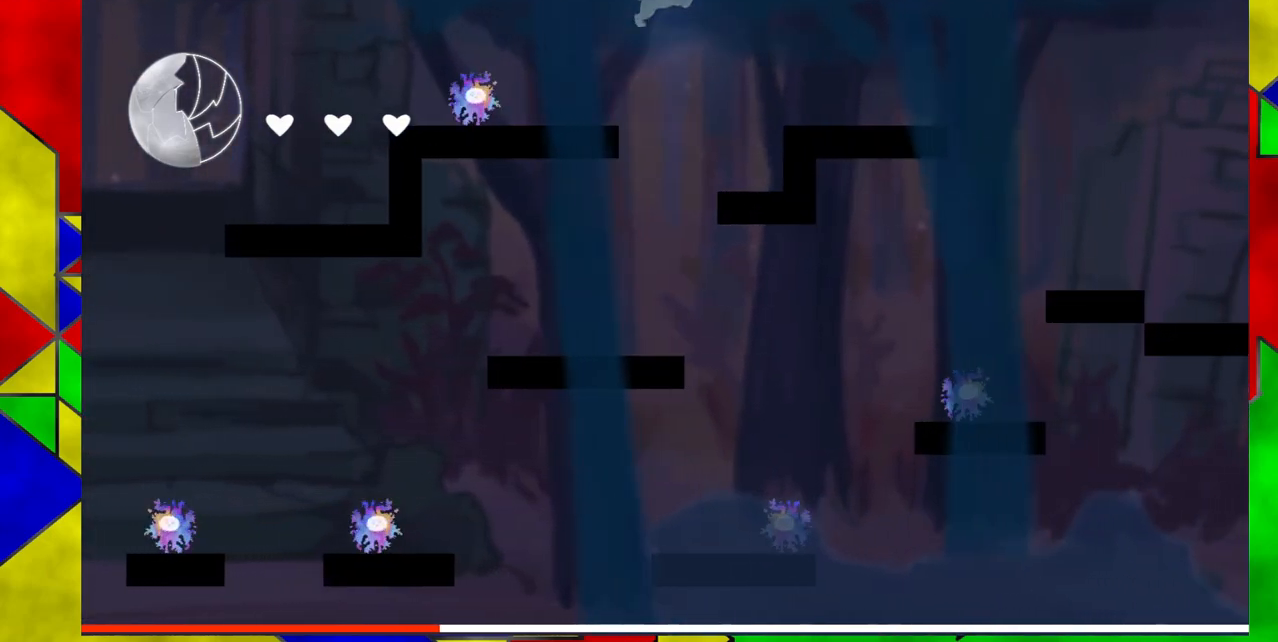
{"buttons": ["DPAD_RIGHT"], "events": [[150, "B", "up"]]}
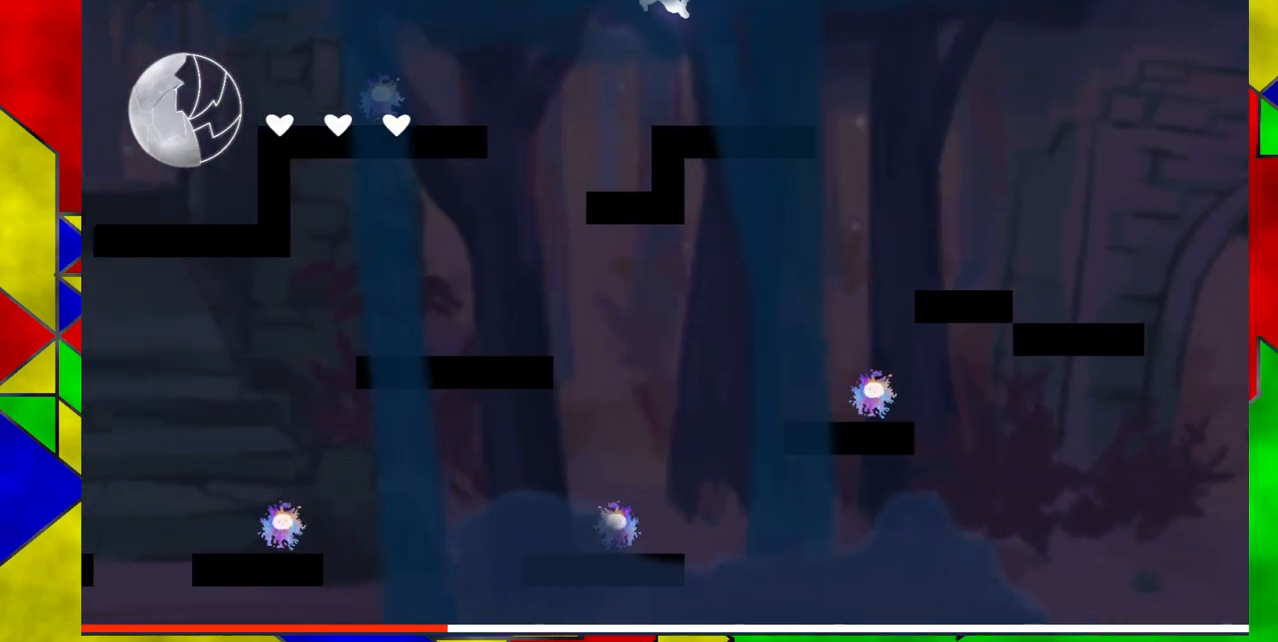
{"buttons": ["B", "DPAD_RIGHT"], "events": [[333, "B", "down"]]}
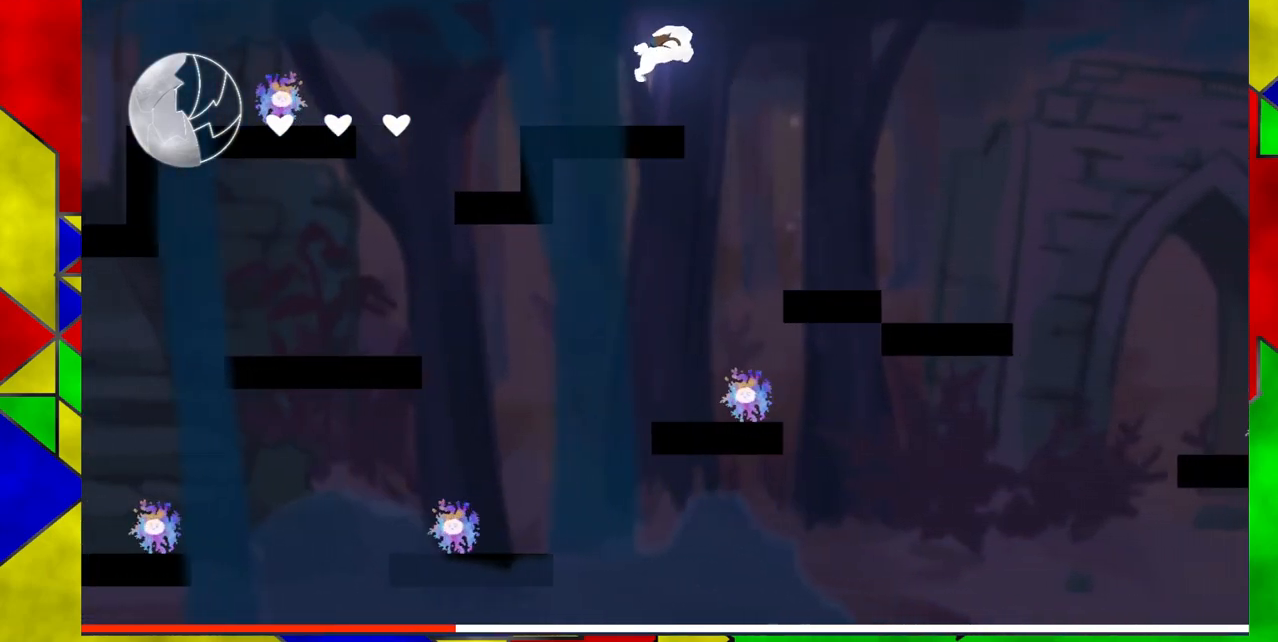
{"buttons": ["DPAD_RIGHT"], "events": [[233, "B", "up"]]}
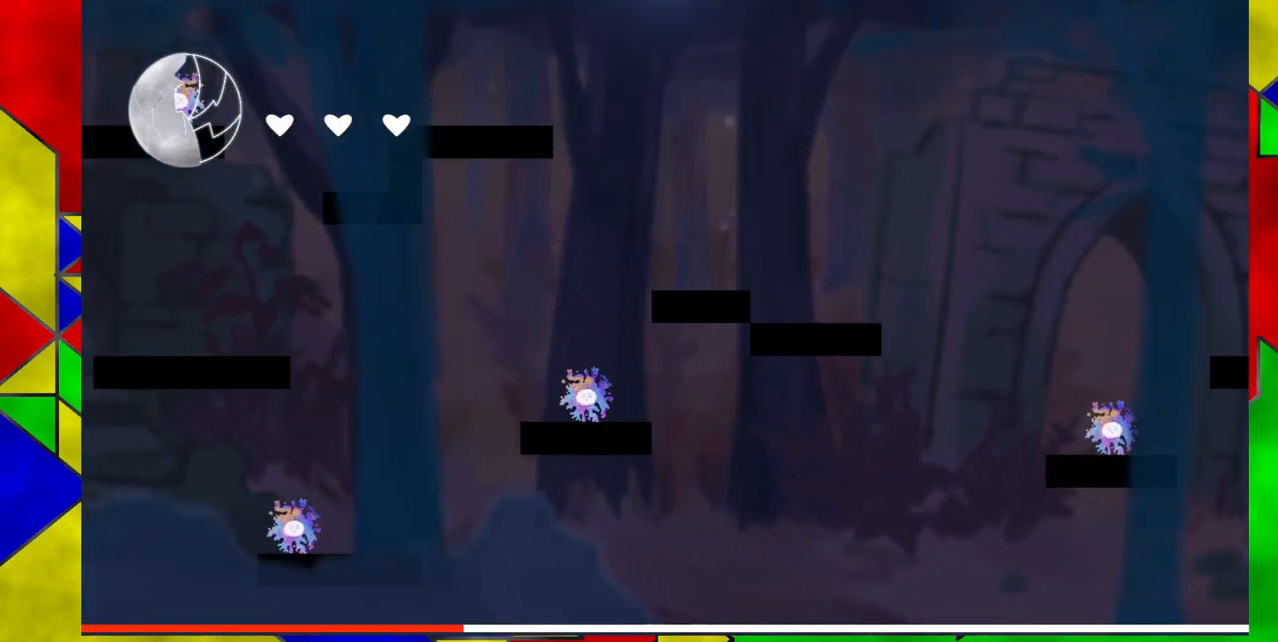
{"buttons": [], "events": [[367, "DPAD_RIGHT", "up"]]}
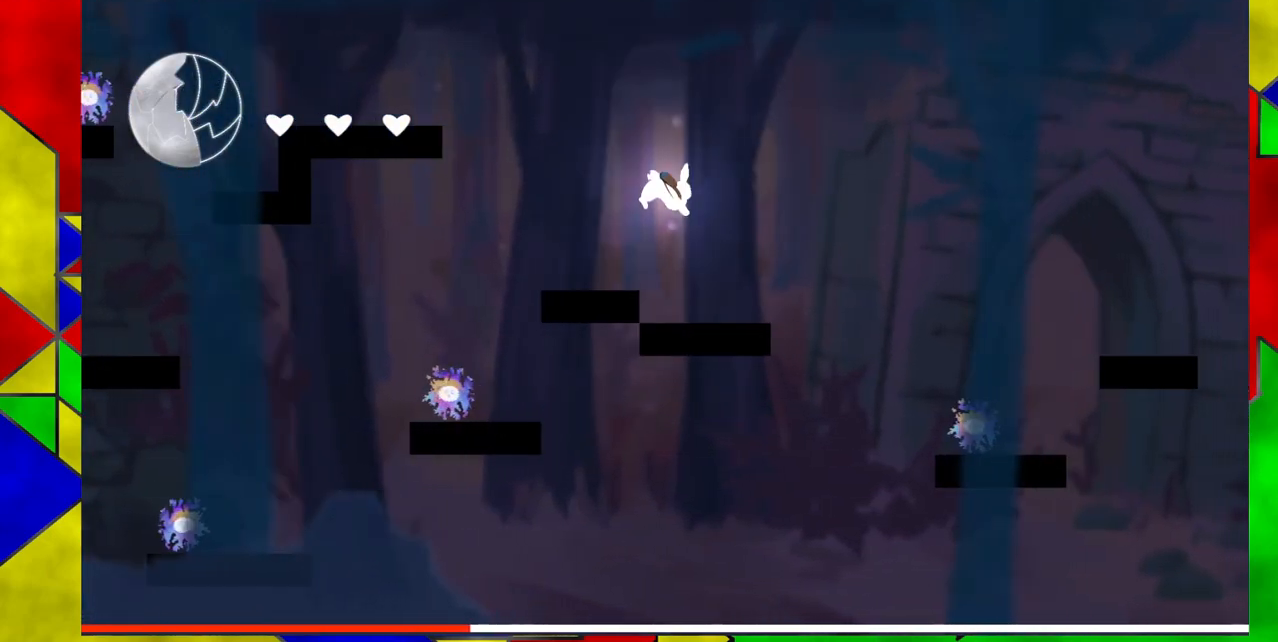
{"buttons": ["B", "DPAD_RIGHT"], "events": [[33, "DPAD_RIGHT", "down"], [333, "B", "down"]]}